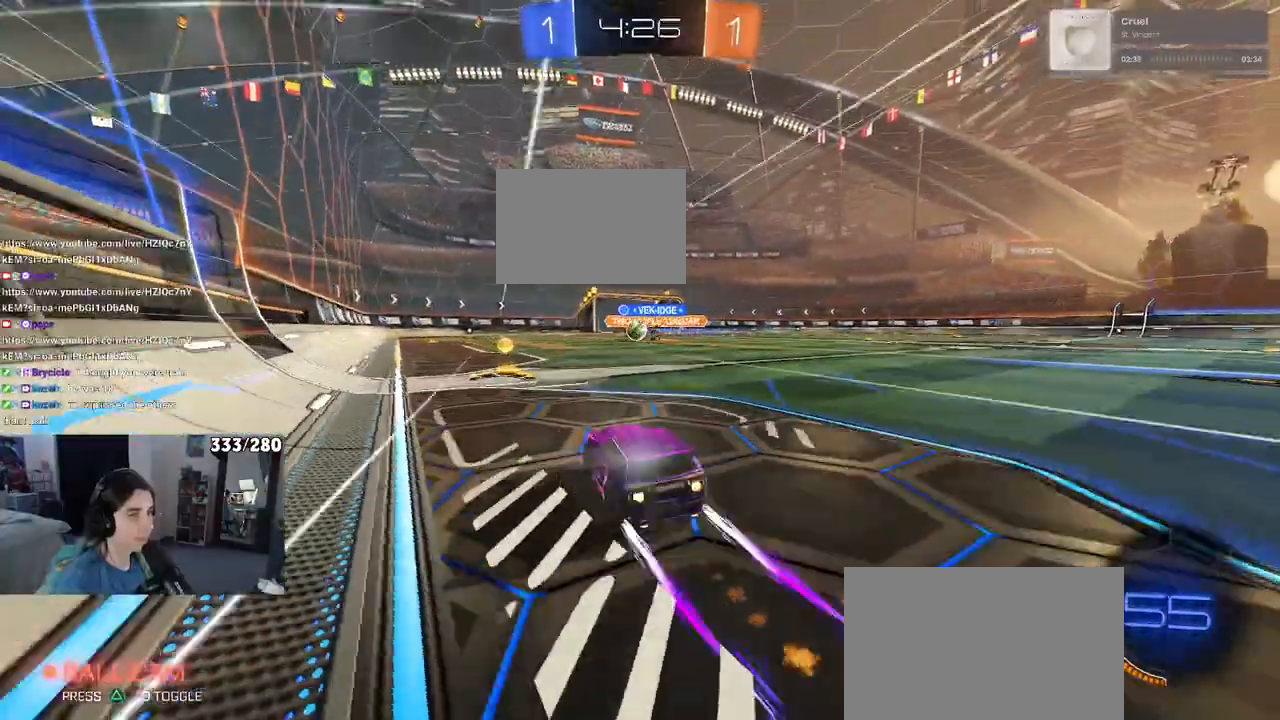
Gameplay with a controller (PlayStation layout); each line is a JSON object with the inputs held at the frame after it. "events" lists button and stick changes between this image and that frame as [ms after this image, input, new state], when the widget could be followed in between. Not read: R2.
{"buttons": [], "left_stick": "right", "right_stick": "center", "events": [[217, "R1", "up"], [333, "left_stick", "right"]]}
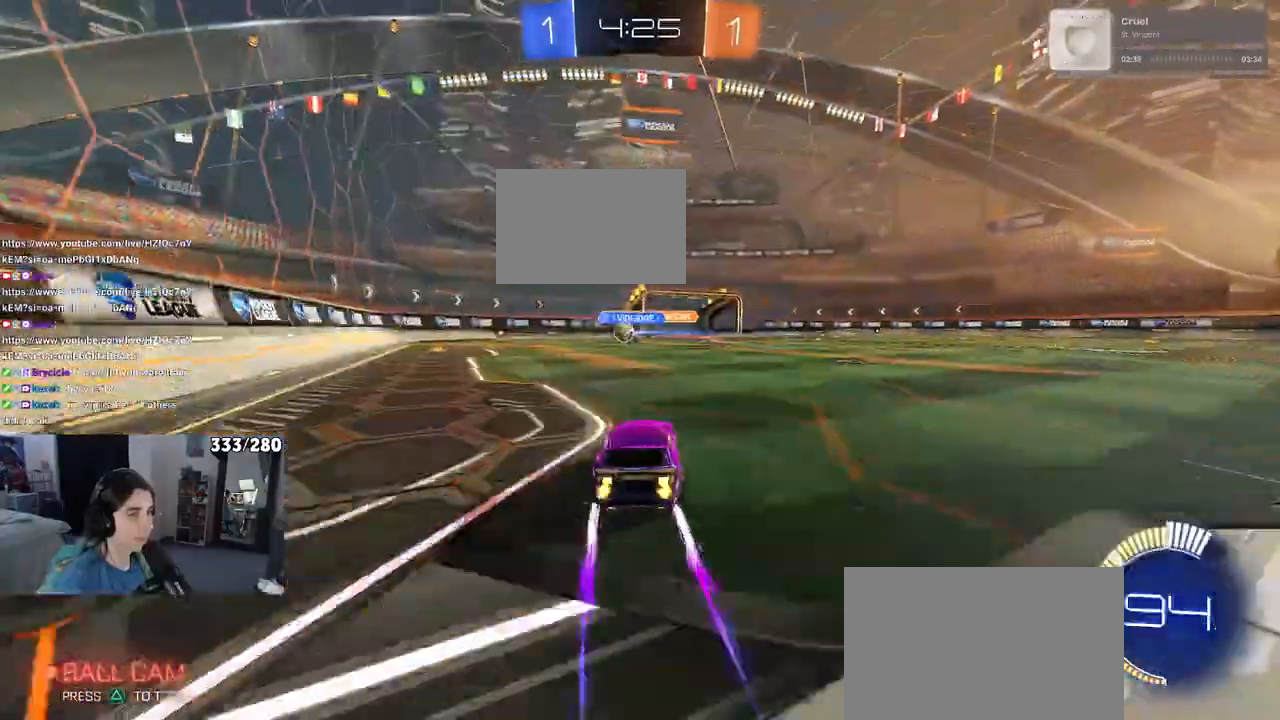
{"buttons": ["L2"], "left_stick": "center", "right_stick": "center", "events": [[50, "left_stick", "center"], [367, "L2", "down"]]}
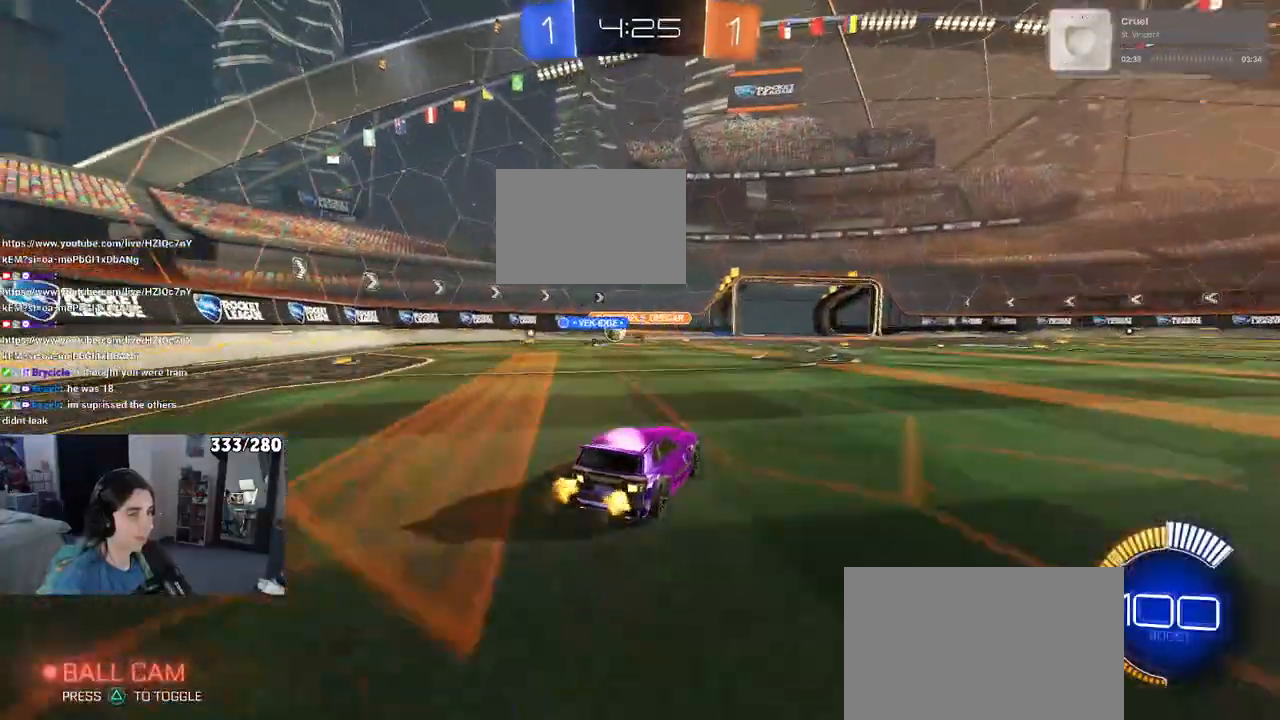
{"buttons": [], "left_stick": "center", "right_stick": "center", "events": [[117, "L2", "up"], [133, "left_stick", "right"], [333, "left_stick", "center"]]}
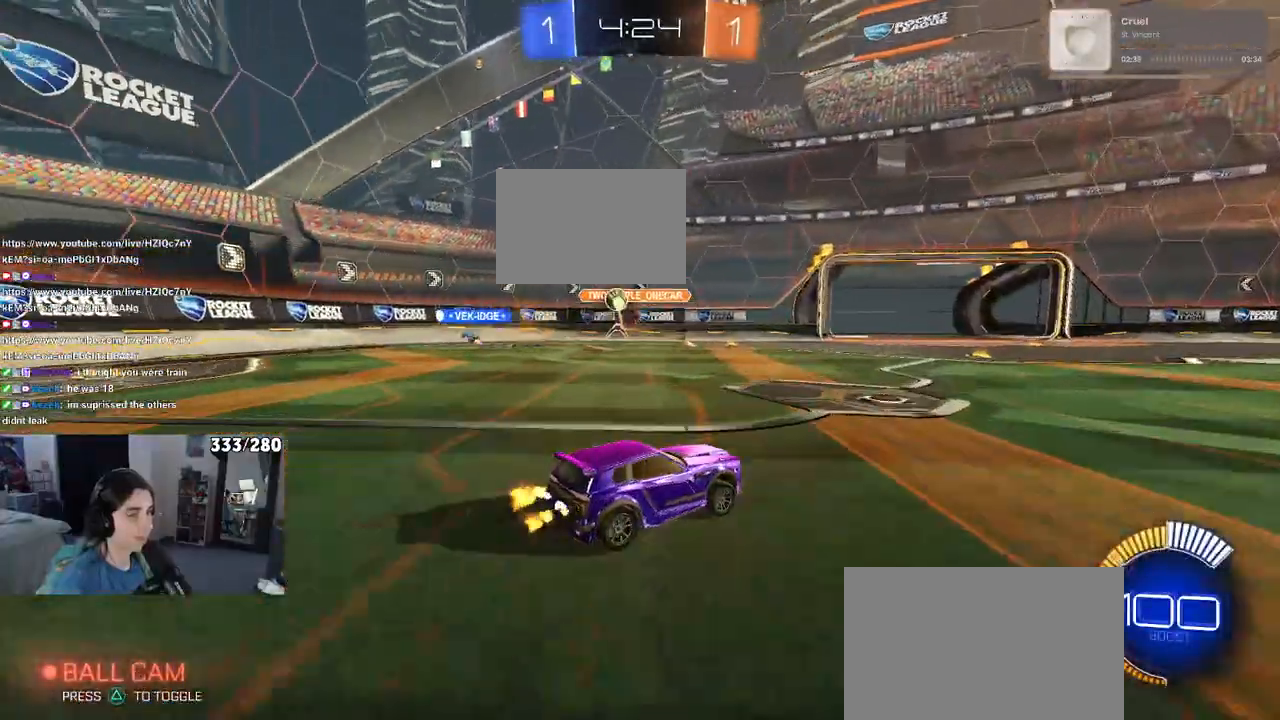
{"buttons": [], "left_stick": "right", "right_stick": "center", "events": [[283, "left_stick", "right"]]}
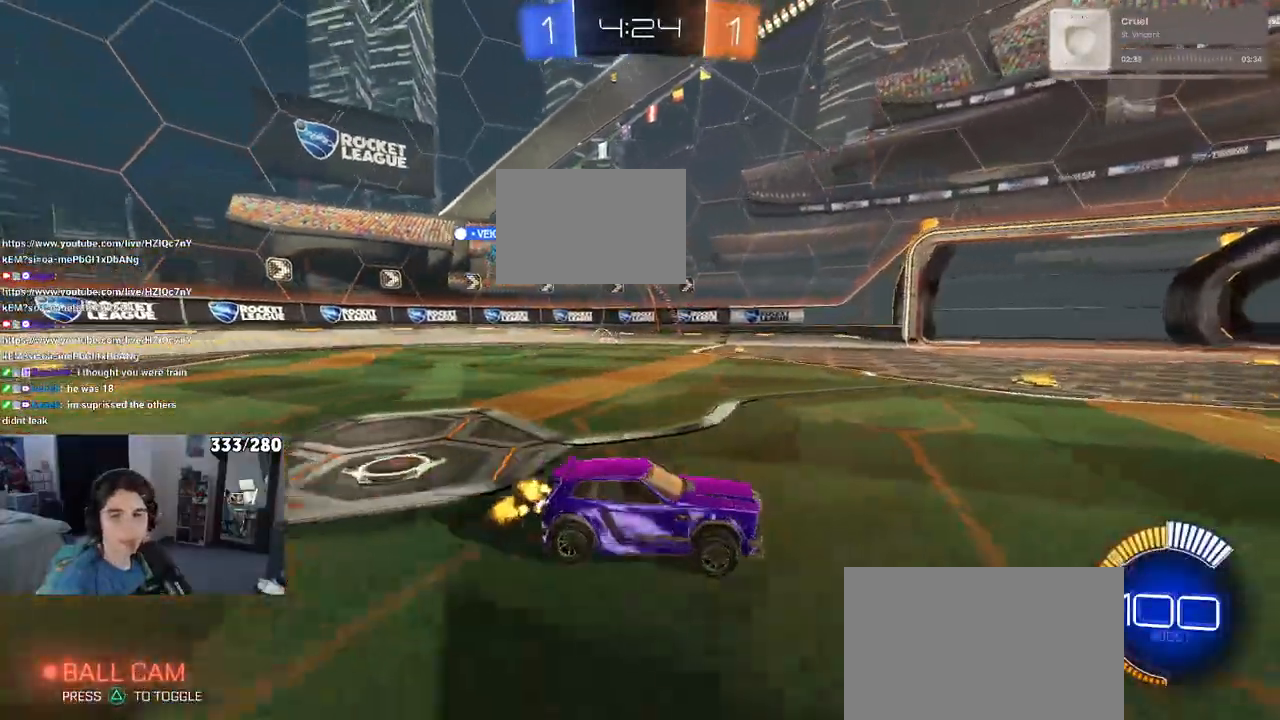
{"buttons": ["CROSS"], "left_stick": "up-left", "right_stick": "center", "events": [[367, "CROSS", "down"], [417, "left_stick", "up-left"], [433, "CROSS", "up"], [500, "CROSS", "down"]]}
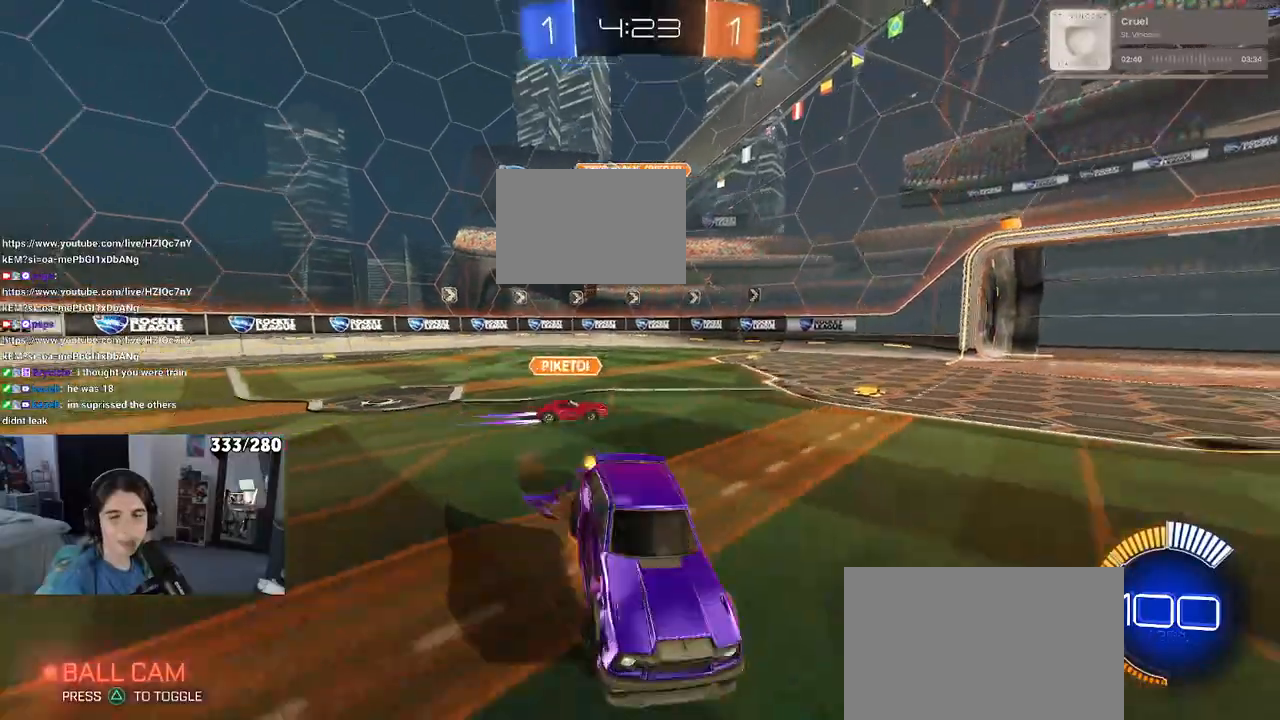
{"buttons": ["SQUARE"], "left_stick": "down-left", "right_stick": "center", "events": [[83, "CROSS", "up"], [83, "SQUARE", "down"], [100, "left_stick", "down"], [367, "left_stick", "down-left"]]}
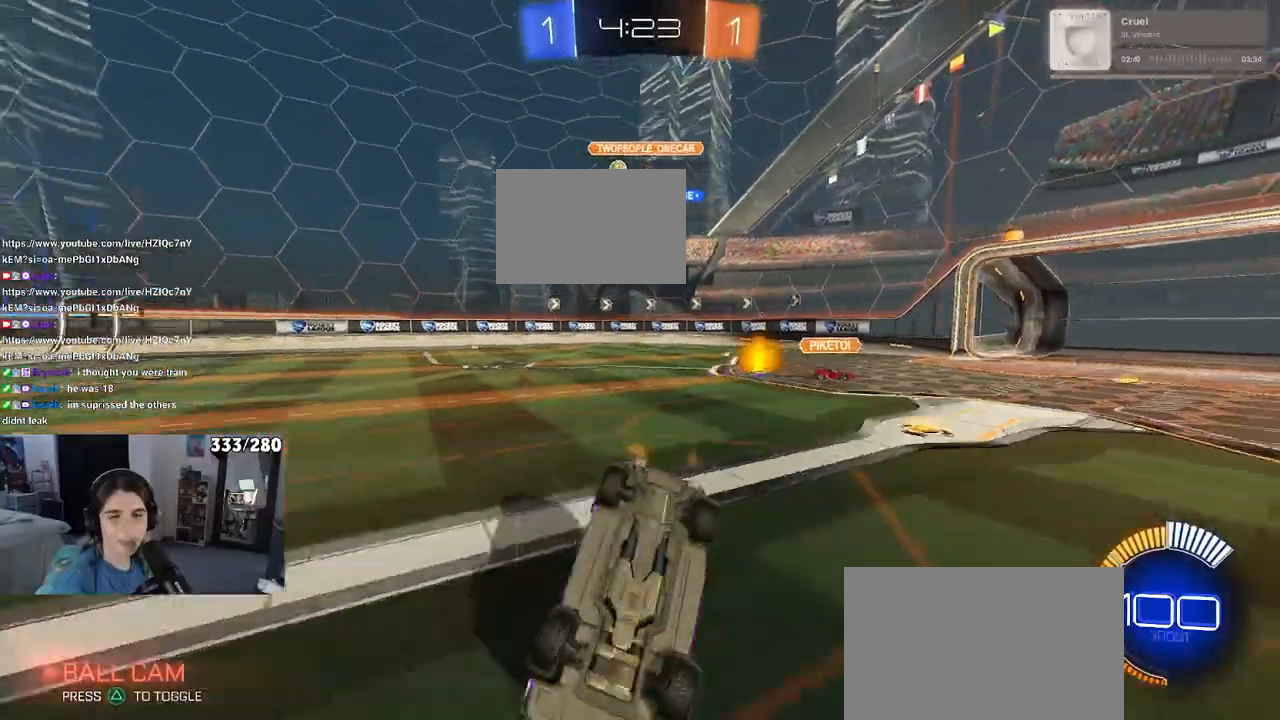
{"buttons": [], "left_stick": "right", "right_stick": "center", "events": [[250, "SQUARE", "up"], [417, "left_stick", "right"]]}
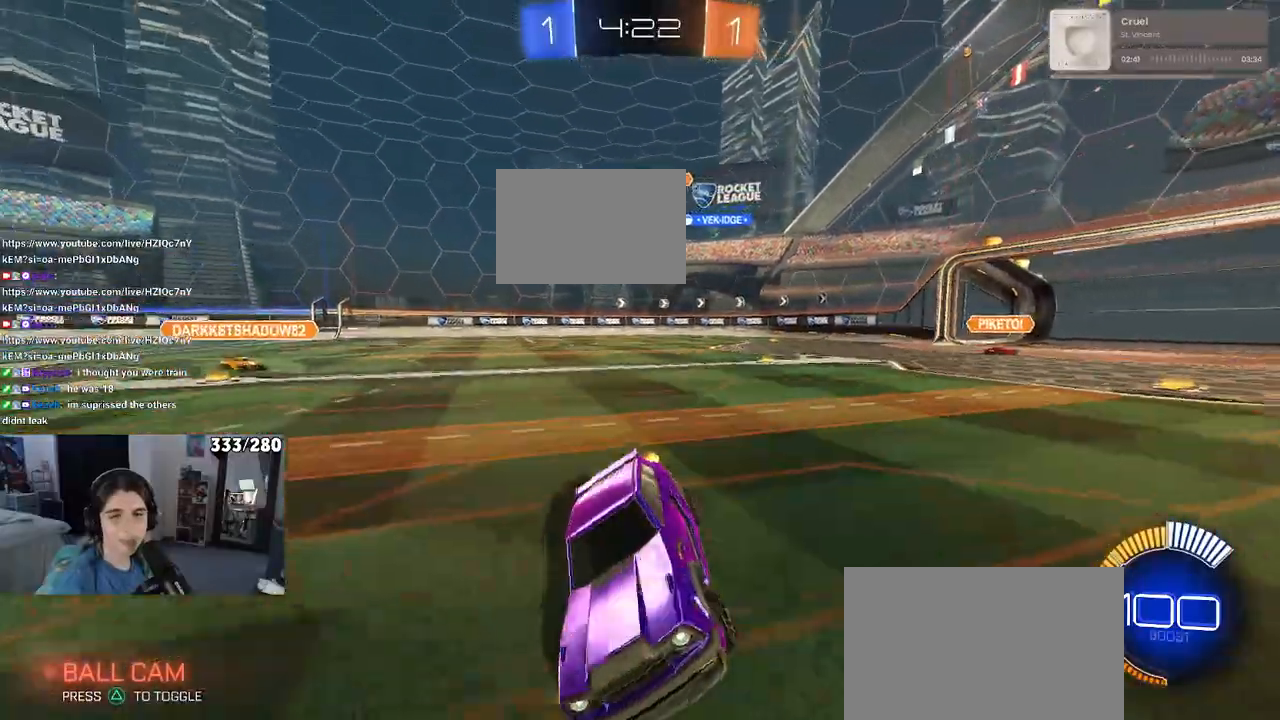
{"buttons": ["CROSS"], "left_stick": "up-left", "right_stick": "center", "events": [[417, "CROSS", "down"], [467, "left_stick", "up-left"]]}
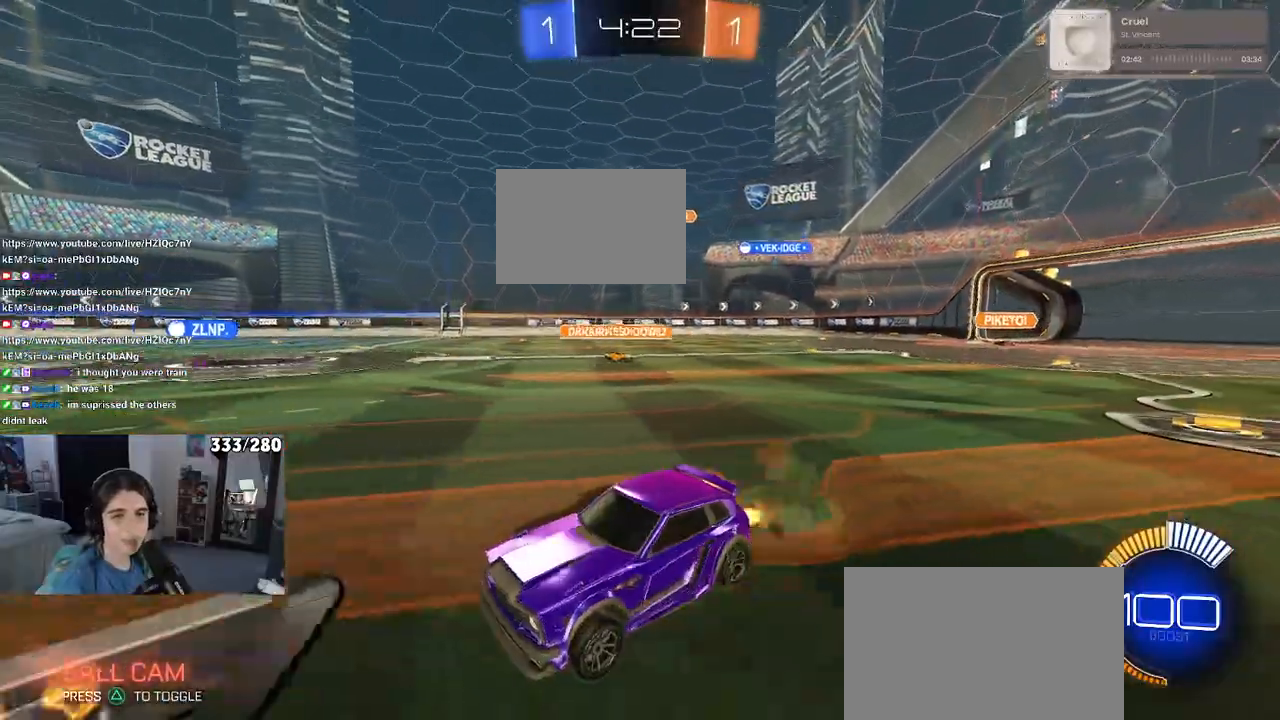
{"buttons": ["SQUARE"], "left_stick": "down-left", "right_stick": "center", "events": [[17, "CROSS", "up"], [83, "CROSS", "down"], [150, "left_stick", "down"], [167, "SQUARE", "down"], [183, "CROSS", "up"], [367, "left_stick", "down-left"]]}
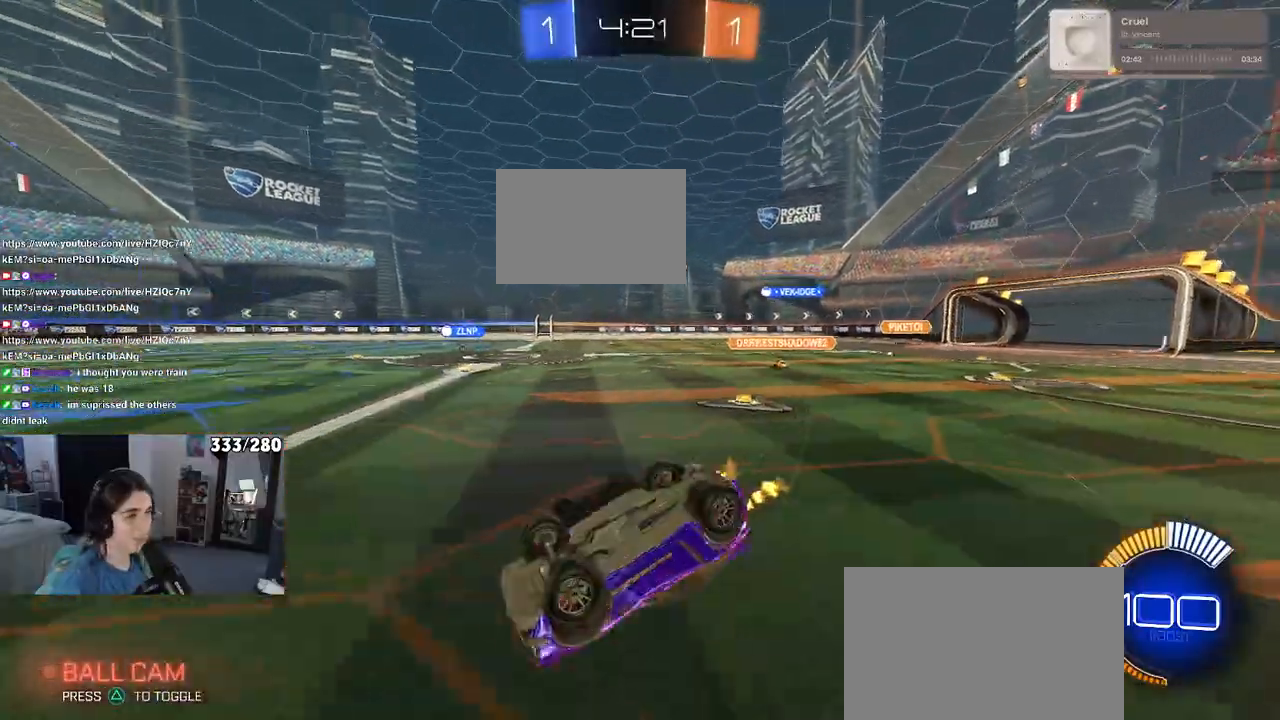
{"buttons": [], "left_stick": "center", "right_stick": "center", "events": [[383, "SQUARE", "up"], [417, "left_stick", "center"]]}
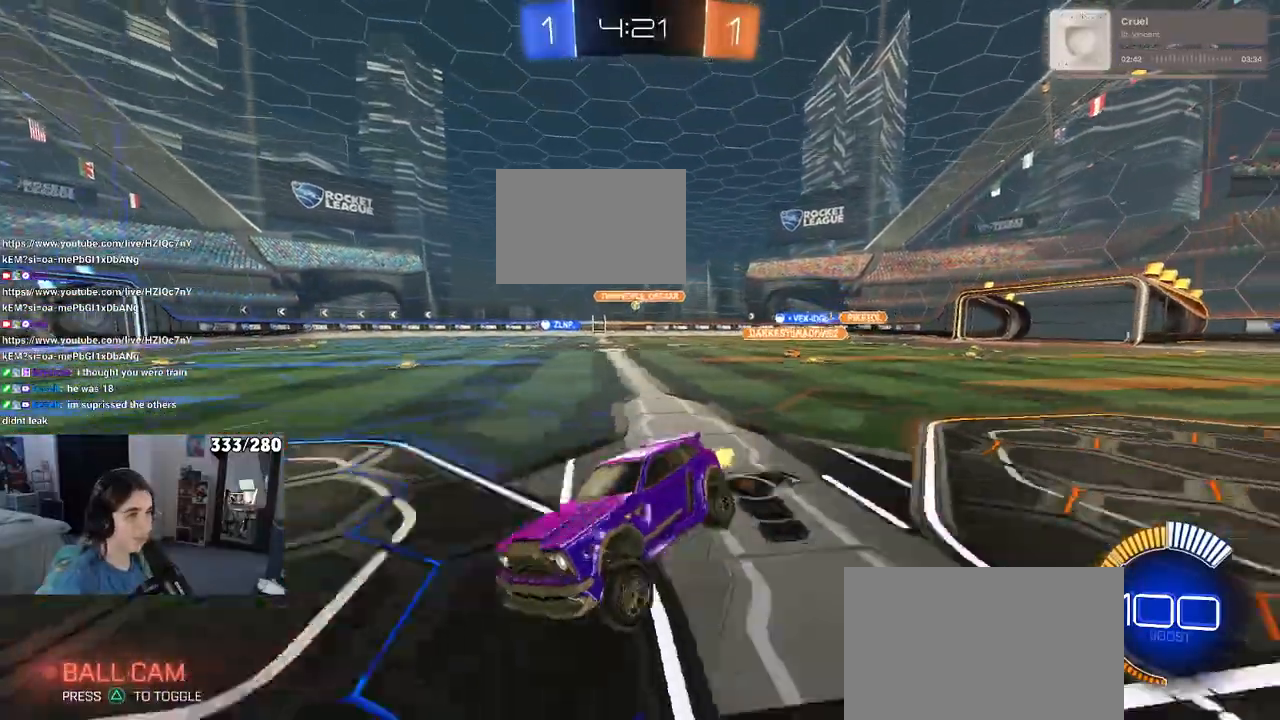
{"buttons": [], "left_stick": "right", "right_stick": "center", "events": [[17, "left_stick", "right"]]}
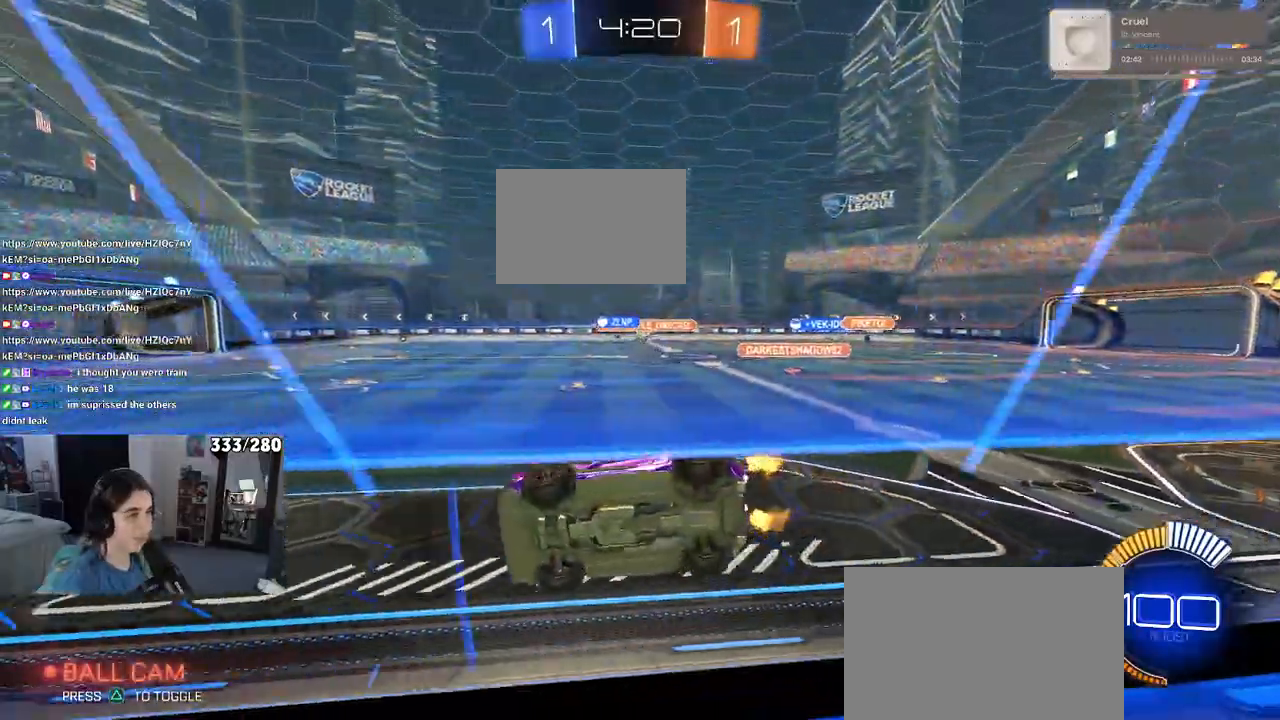
{"buttons": ["R1"], "left_stick": "right", "right_stick": "center", "events": [[67, "R1", "down"], [300, "left_stick", "center"], [383, "left_stick", "right"]]}
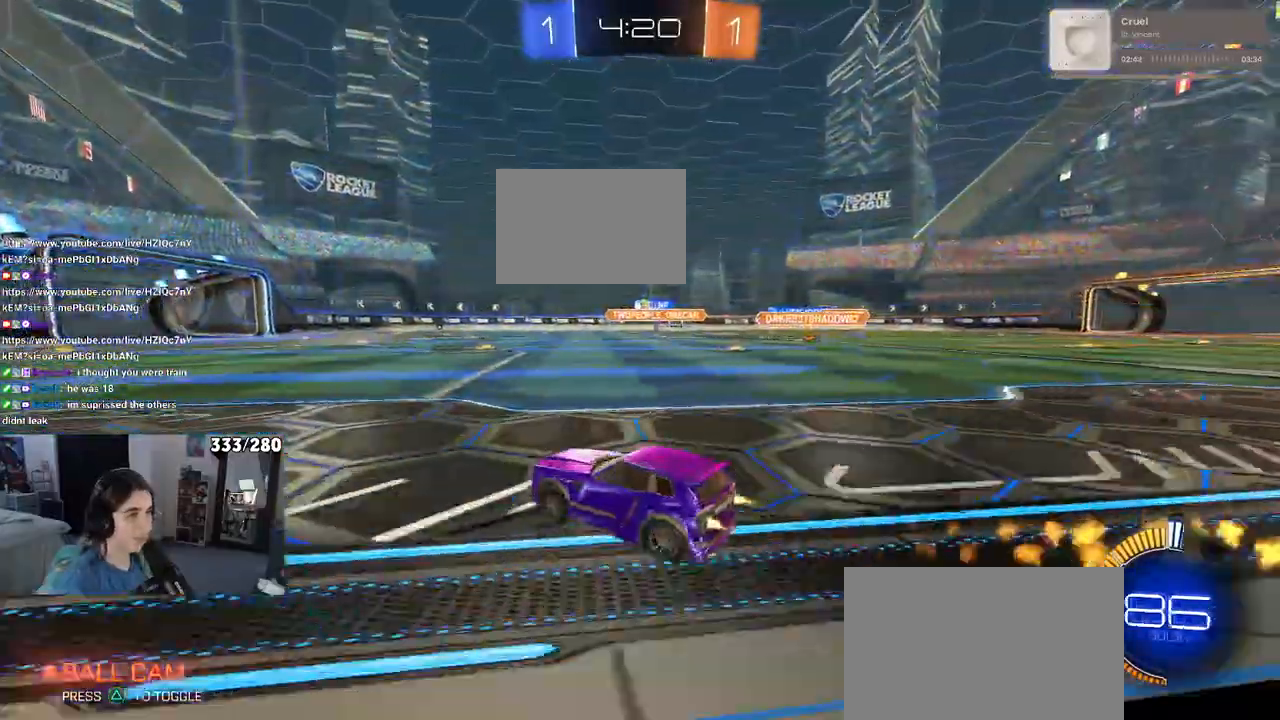
{"buttons": ["CROSS"], "left_stick": "up-left", "right_stick": "center", "events": [[150, "R1", "up"], [217, "left_stick", "center"], [300, "CROSS", "down"], [317, "left_stick", "up-left"], [400, "CROSS", "up"], [467, "CROSS", "down"]]}
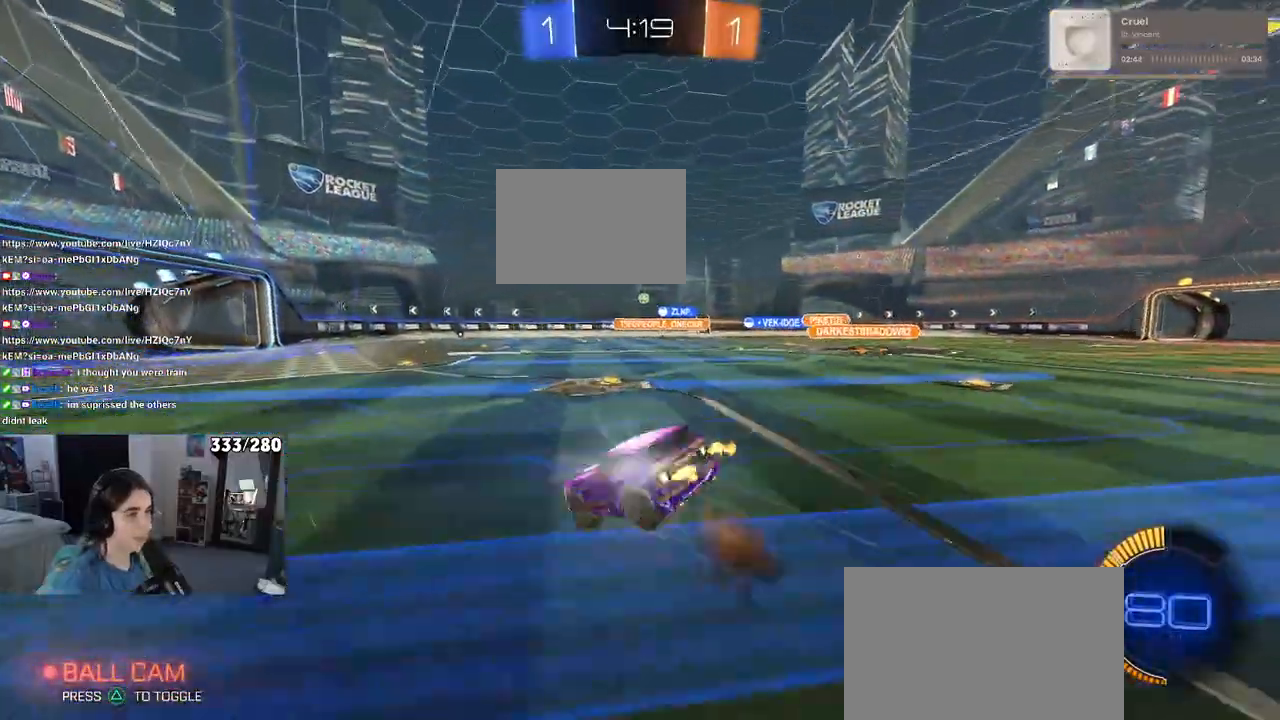
{"buttons": ["SQUARE"], "left_stick": "down-left", "right_stick": "center", "events": [[33, "SQUARE", "down"], [50, "left_stick", "down"], [67, "CROSS", "up"], [267, "left_stick", "down-left"]]}
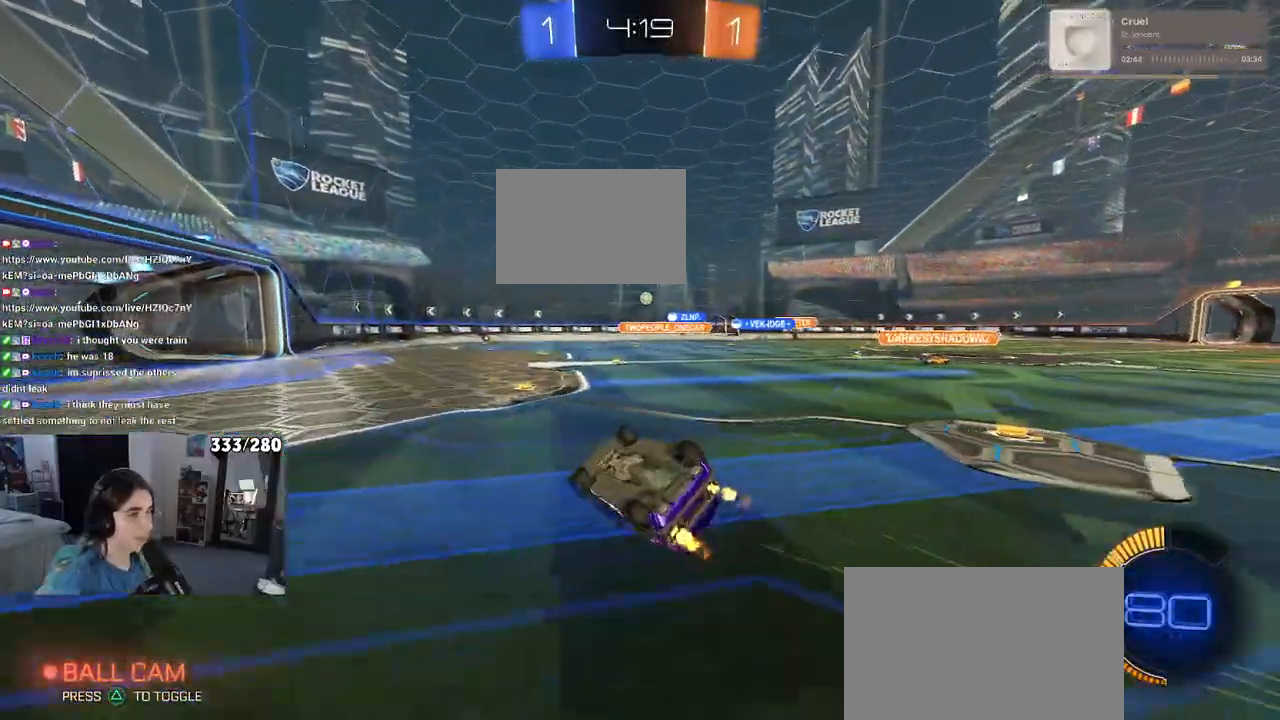
{"buttons": [], "left_stick": "center", "right_stick": "center", "events": [[367, "SQUARE", "up"], [383, "left_stick", "center"]]}
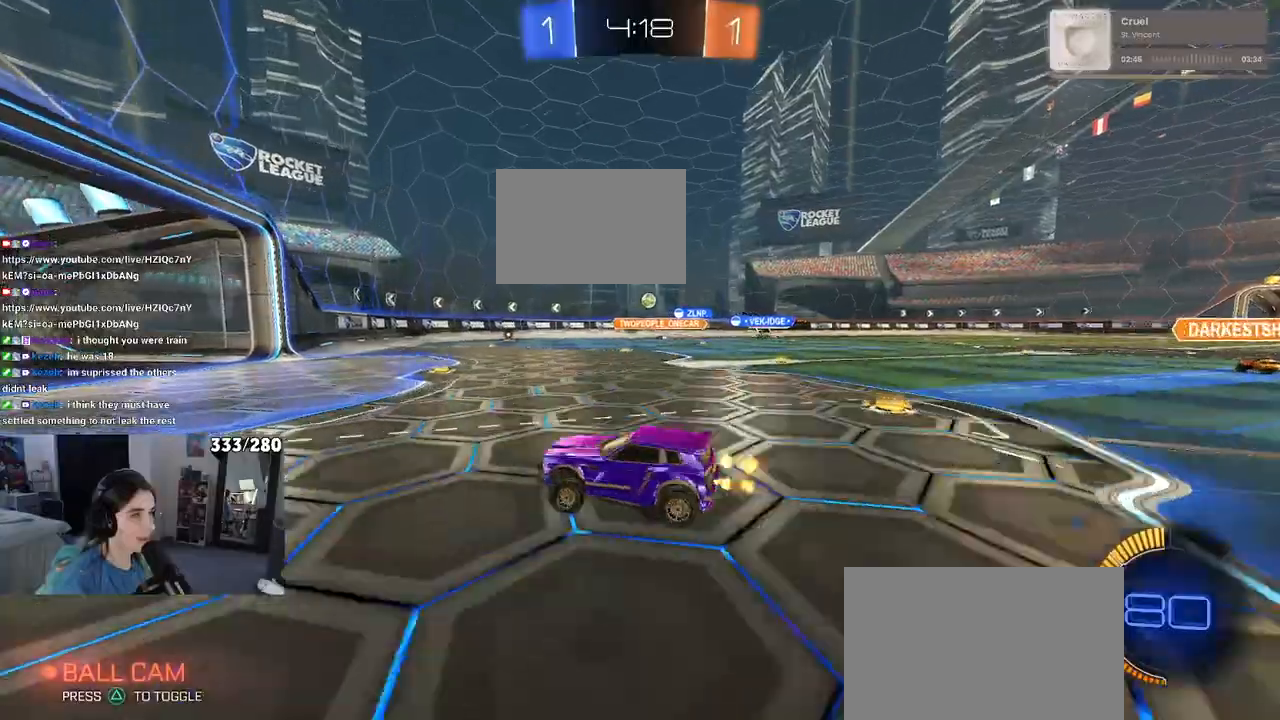
{"buttons": ["L2"], "left_stick": "right", "right_stick": "center", "events": [[150, "left_stick", "left"], [250, "left_stick", "center"], [300, "L2", "down"], [417, "left_stick", "right"]]}
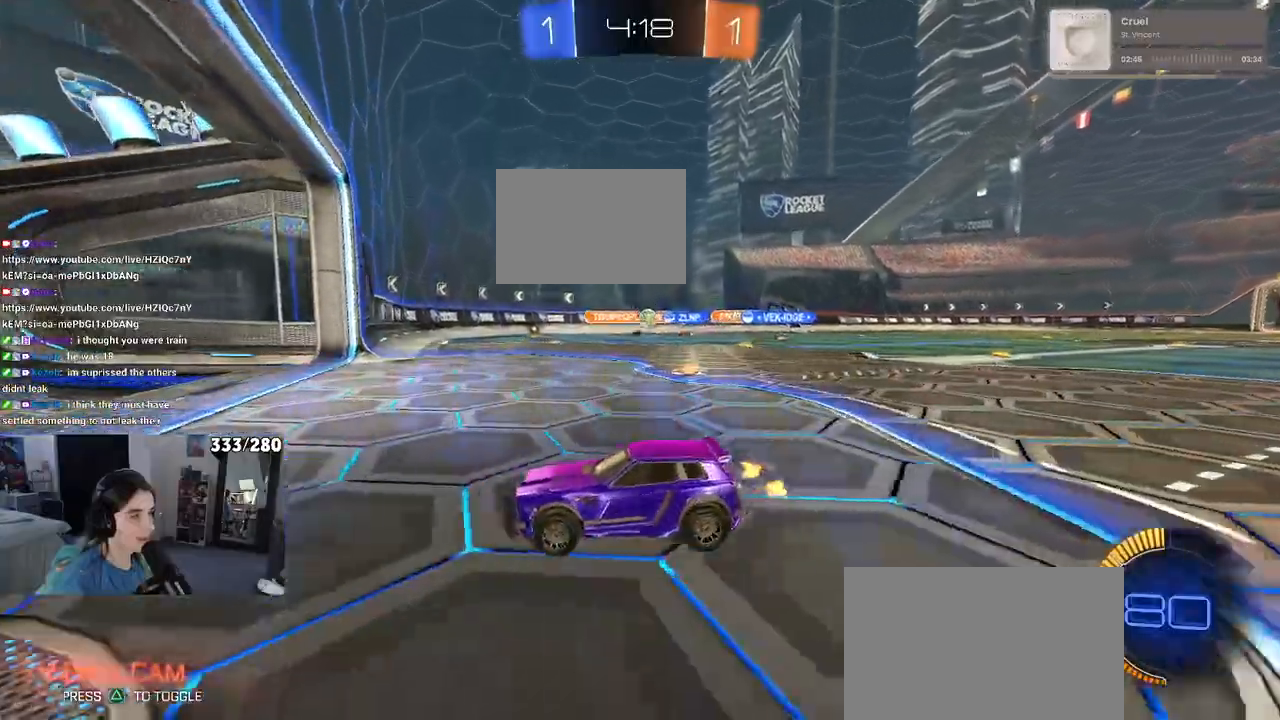
{"buttons": [], "left_stick": "right", "right_stick": "center", "events": [[67, "L2", "up"]]}
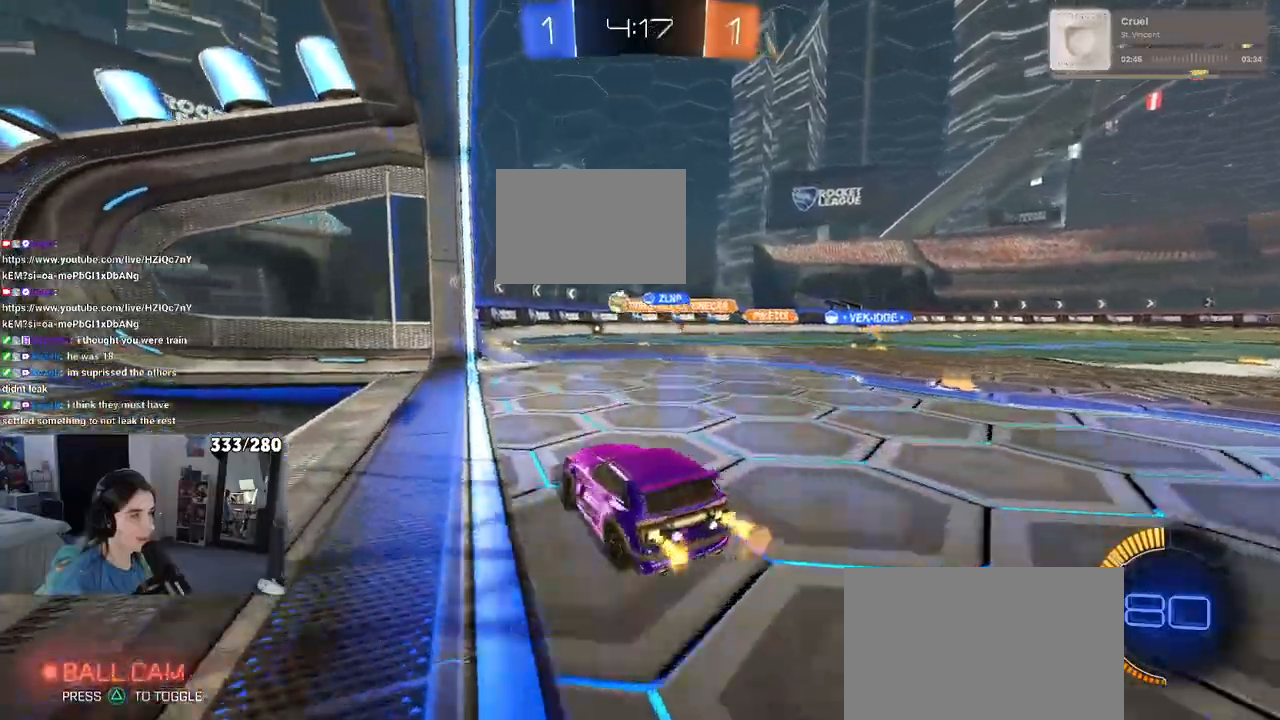
{"buttons": [], "left_stick": "center", "right_stick": "center", "events": [[83, "left_stick", "center"]]}
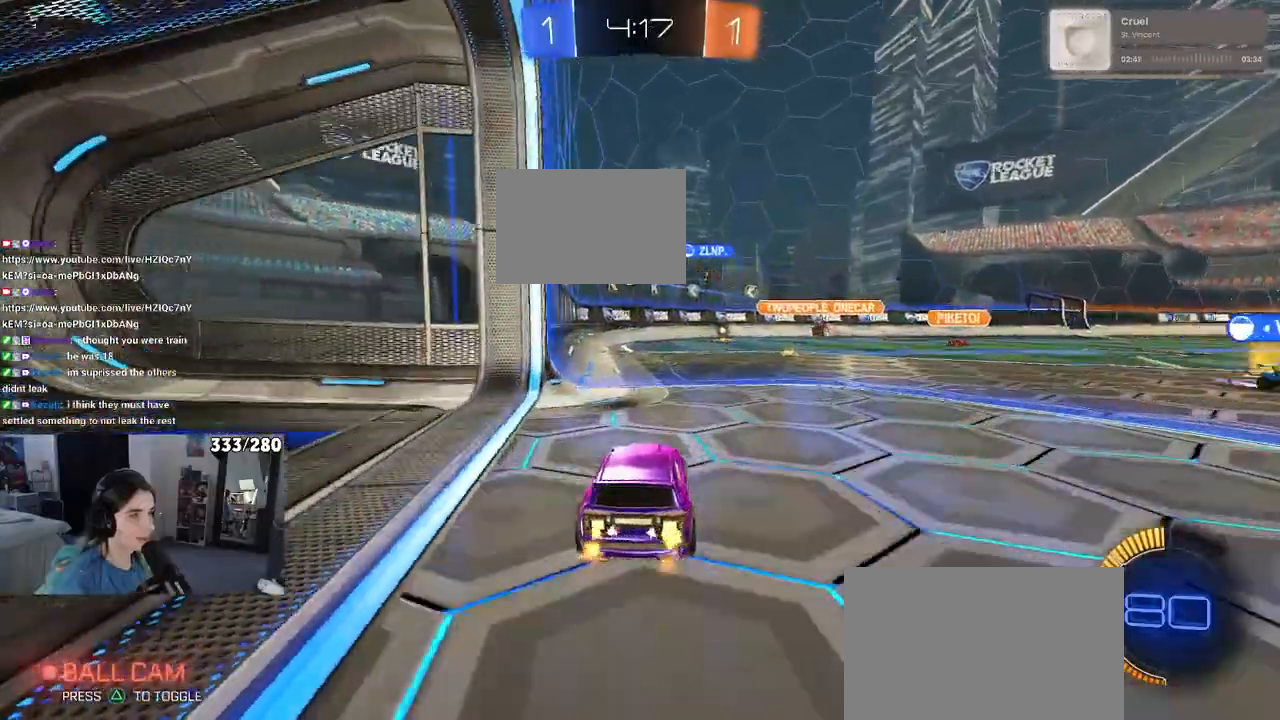
{"buttons": ["CROSS"], "left_stick": "down-right", "right_stick": "center", "events": [[233, "left_stick", "down-left"], [283, "left_stick", "down"], [317, "CROSS", "down"], [383, "left_stick", "down-right"]]}
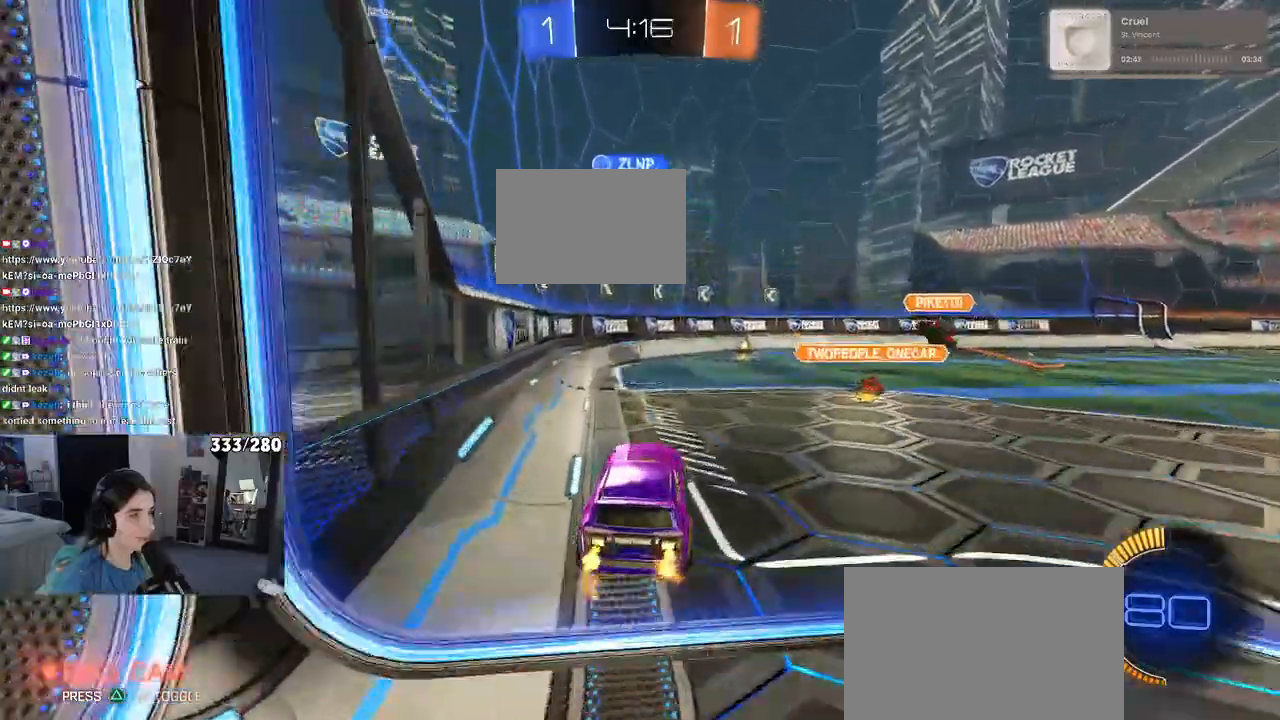
{"buttons": ["L1", "R1"], "left_stick": "left", "right_stick": "center", "events": [[50, "CROSS", "up"], [50, "left_stick", "center"], [117, "R1", "down"], [133, "CROSS", "down"], [200, "left_stick", "up"], [283, "CROSS", "up"], [300, "L1", "down"], [400, "left_stick", "center"], [450, "left_stick", "left"]]}
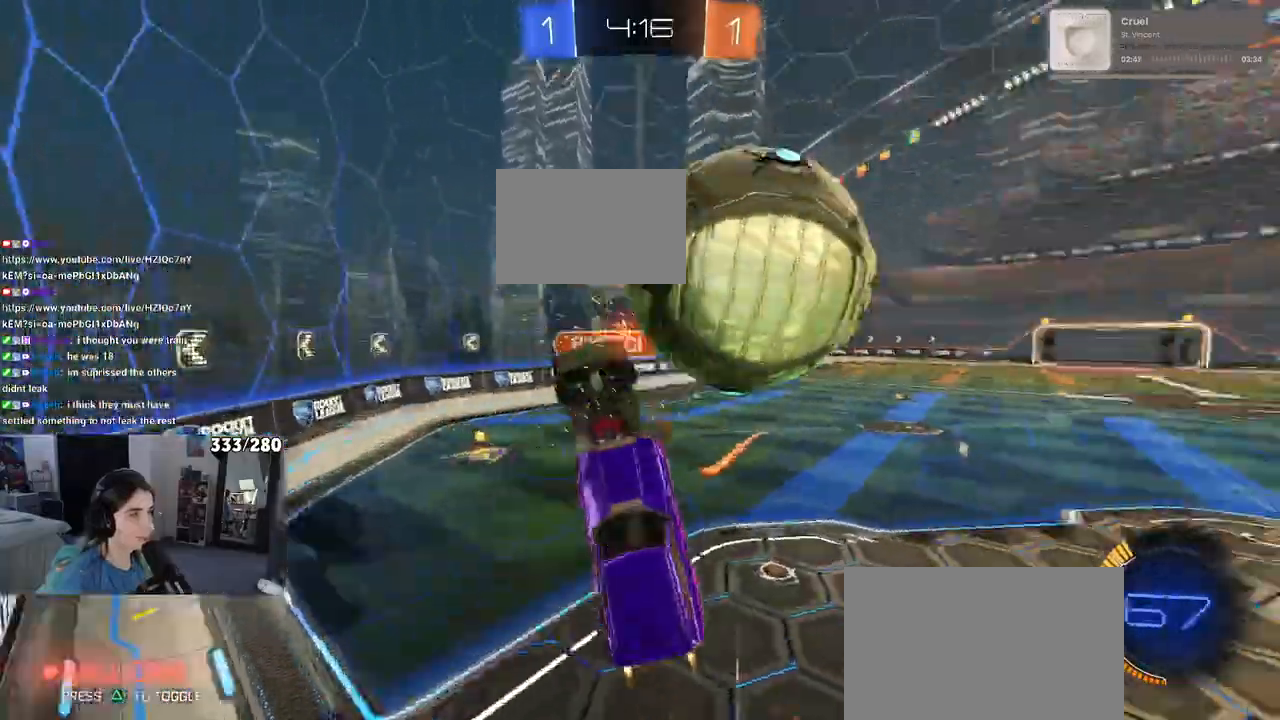
{"buttons": ["L1"], "left_stick": "down-right", "right_stick": "center", "events": [[50, "left_stick", "down-left"], [250, "R1", "up"], [283, "left_stick", "down"], [400, "left_stick", "down-right"]]}
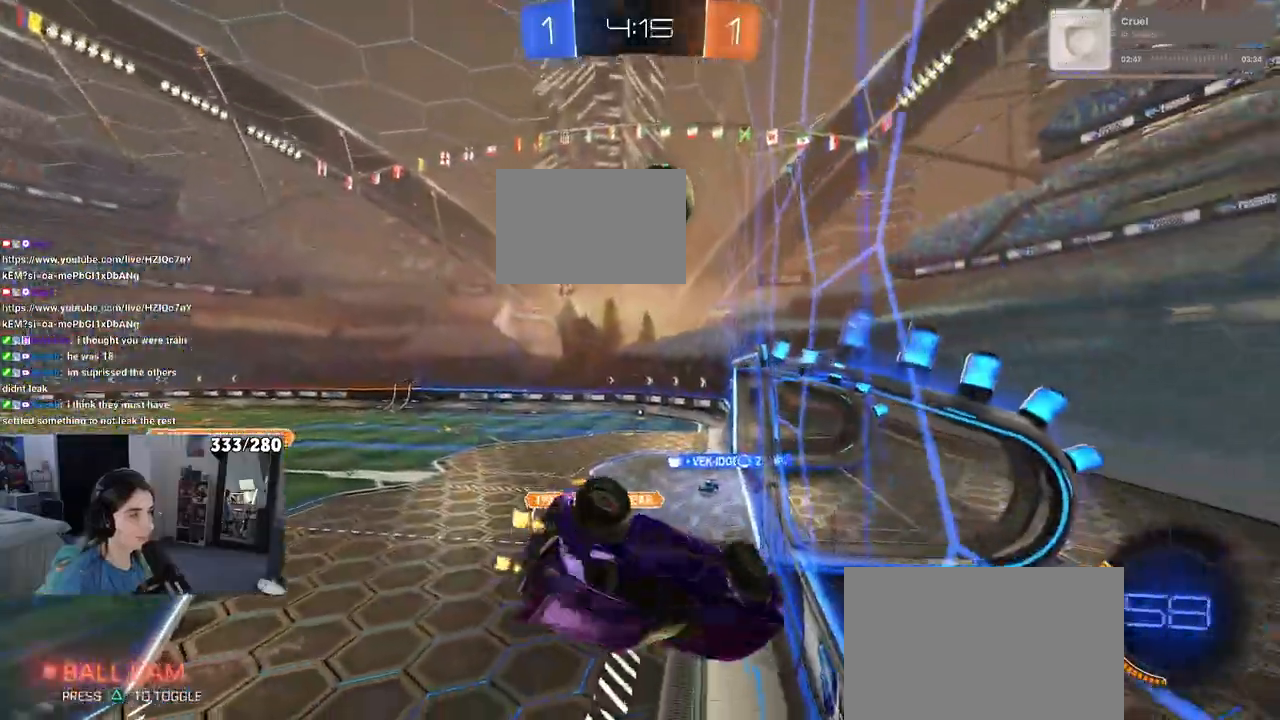
{"buttons": [], "left_stick": "right", "right_stick": "center", "events": [[17, "L1", "up"], [67, "left_stick", "center"], [283, "left_stick", "right"], [350, "SQUARE", "down"], [500, "SQUARE", "up"]]}
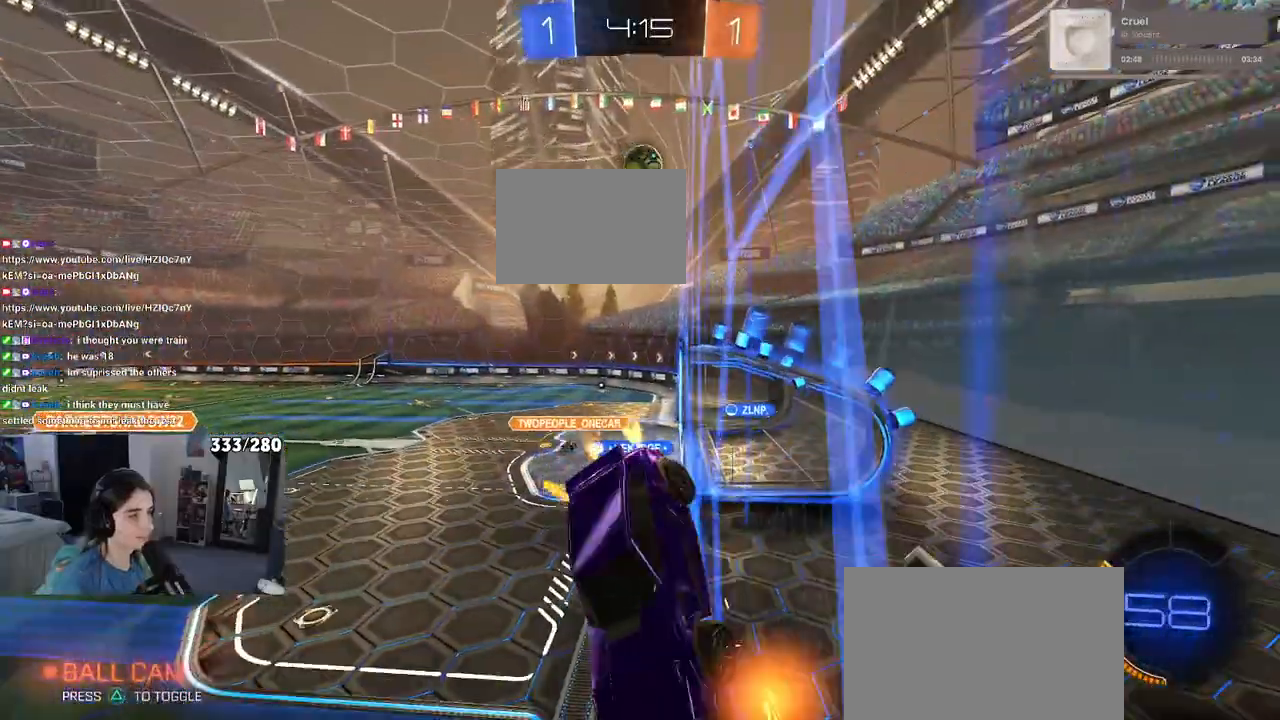
{"buttons": [], "left_stick": "center", "right_stick": "center", "events": [[83, "left_stick", "center"], [233, "left_stick", "left"], [400, "left_stick", "center"]]}
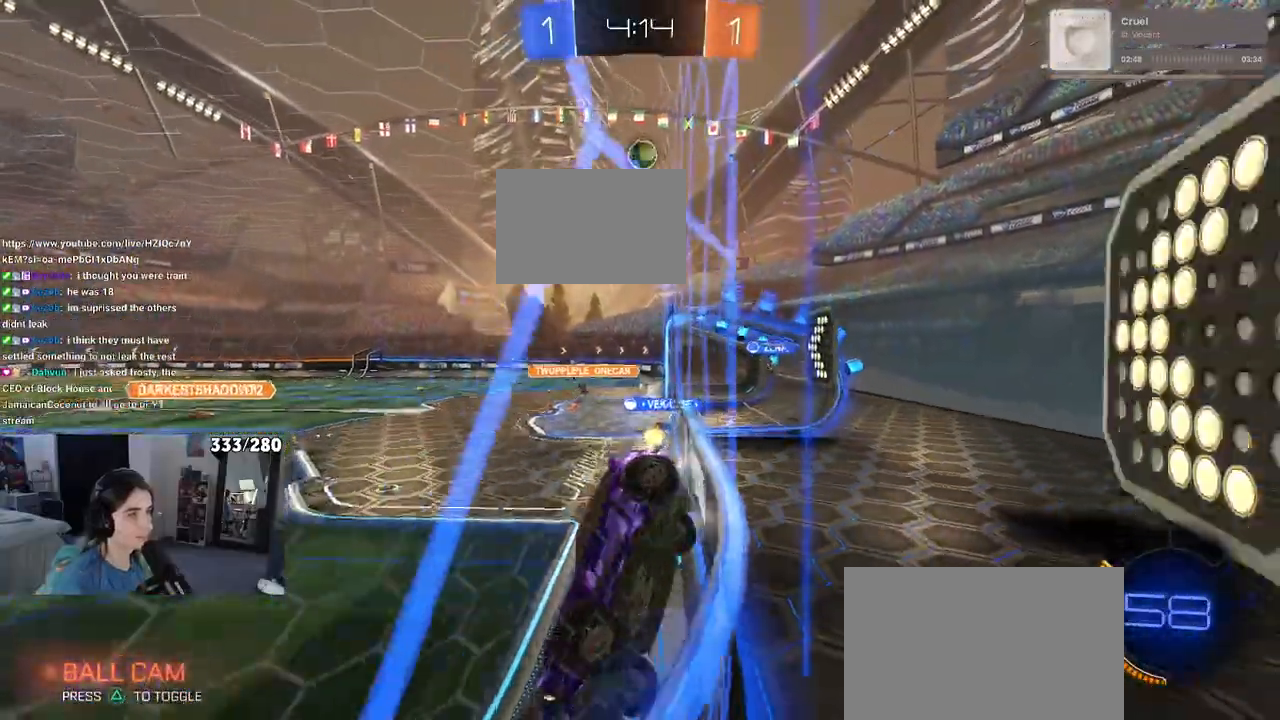
{"buttons": [], "left_stick": "right", "right_stick": "center", "events": [[300, "left_stick", "right"]]}
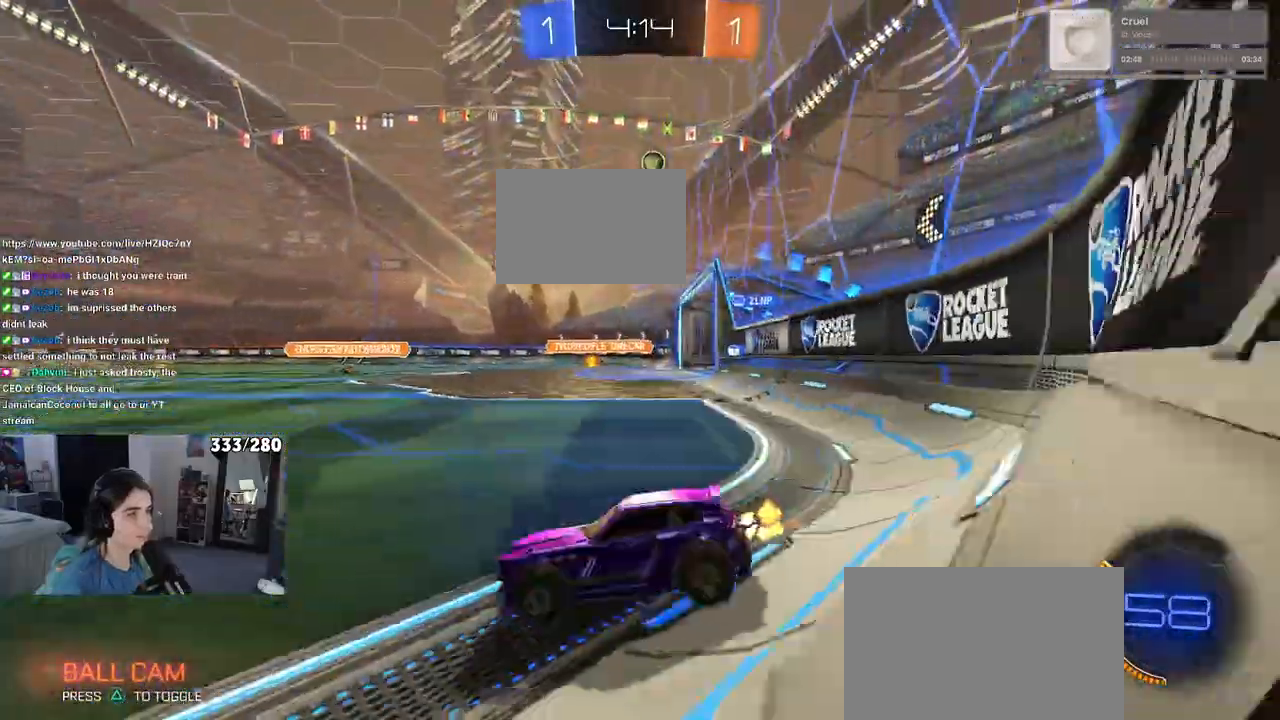
{"buttons": [], "left_stick": "right", "right_stick": "center", "events": [[67, "left_stick", "center"], [250, "left_stick", "right"], [350, "SQUARE", "down"], [400, "SQUARE", "up"]]}
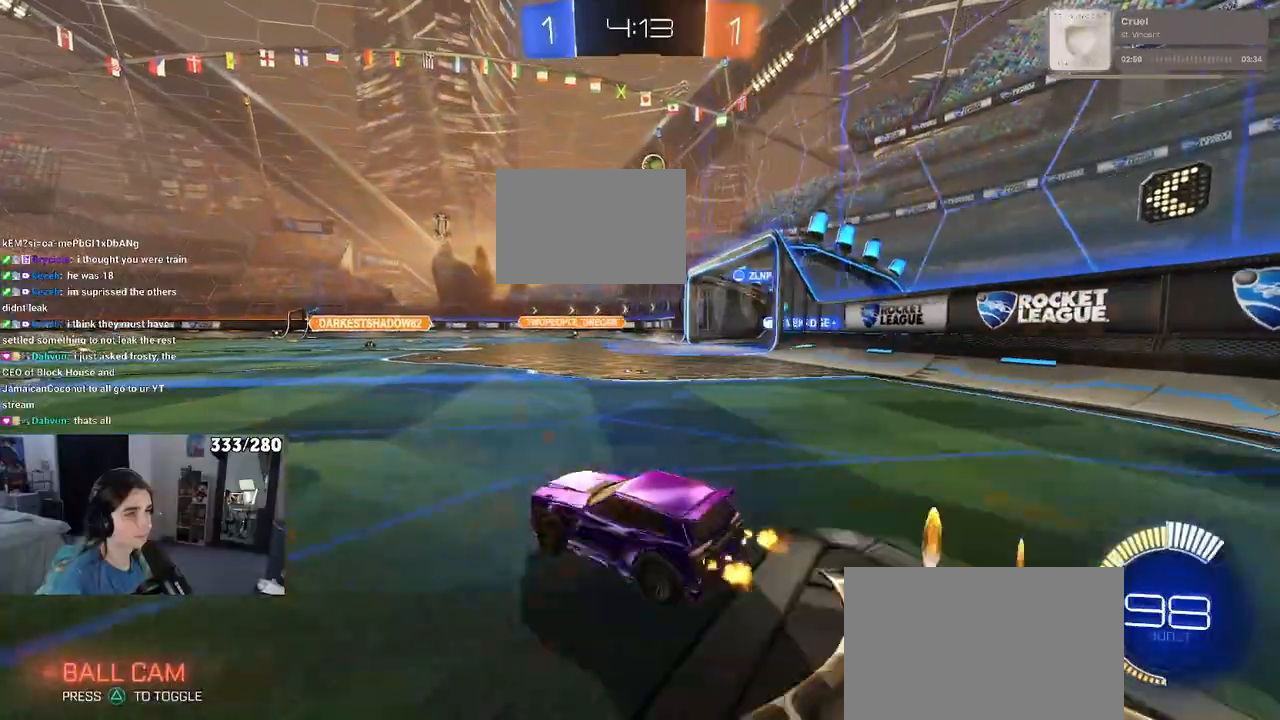
{"buttons": [], "left_stick": "right", "right_stick": "center", "events": []}
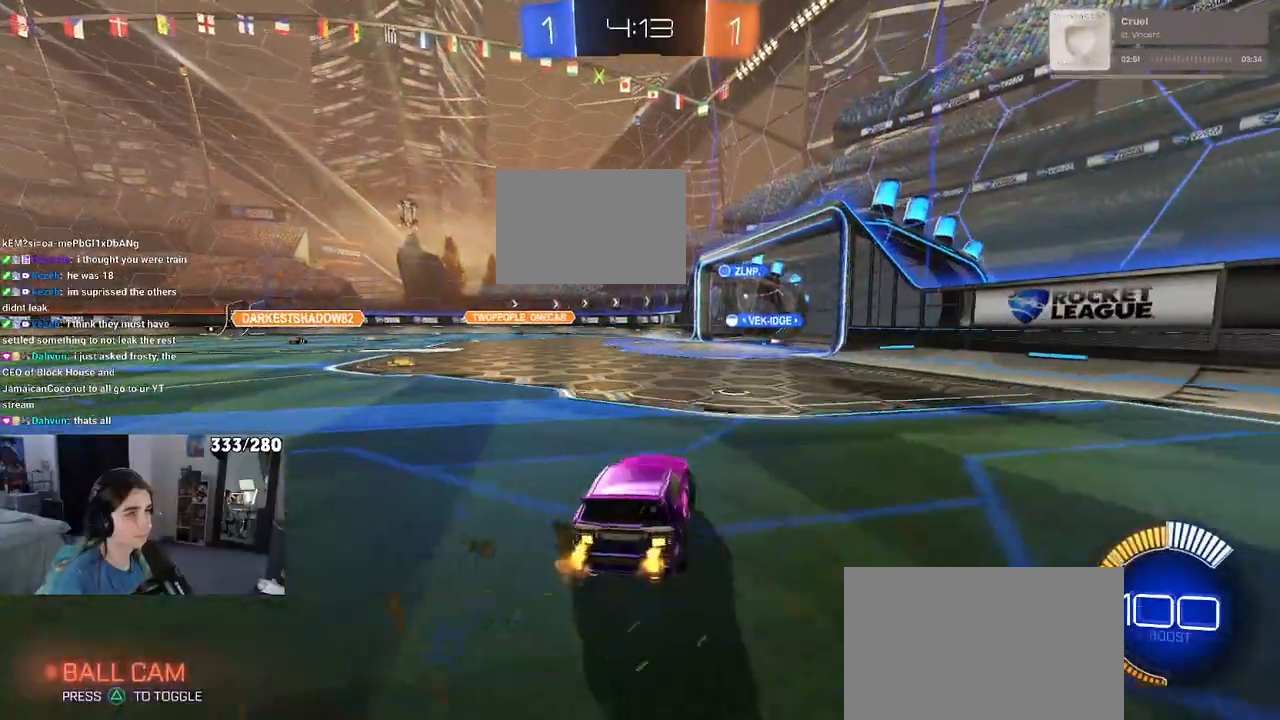
{"buttons": [], "left_stick": "center", "right_stick": "center", "events": [[83, "left_stick", "center"]]}
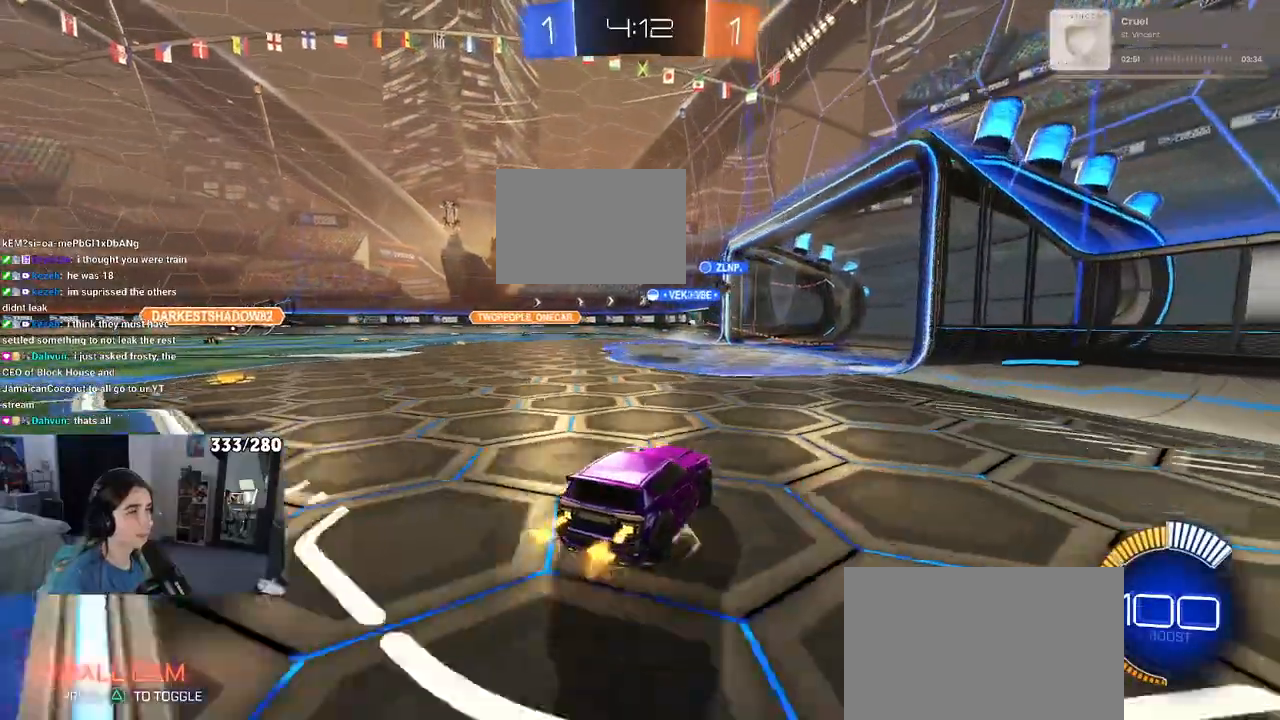
{"buttons": [], "left_stick": "left", "right_stick": "center", "events": [[433, "left_stick", "left"]]}
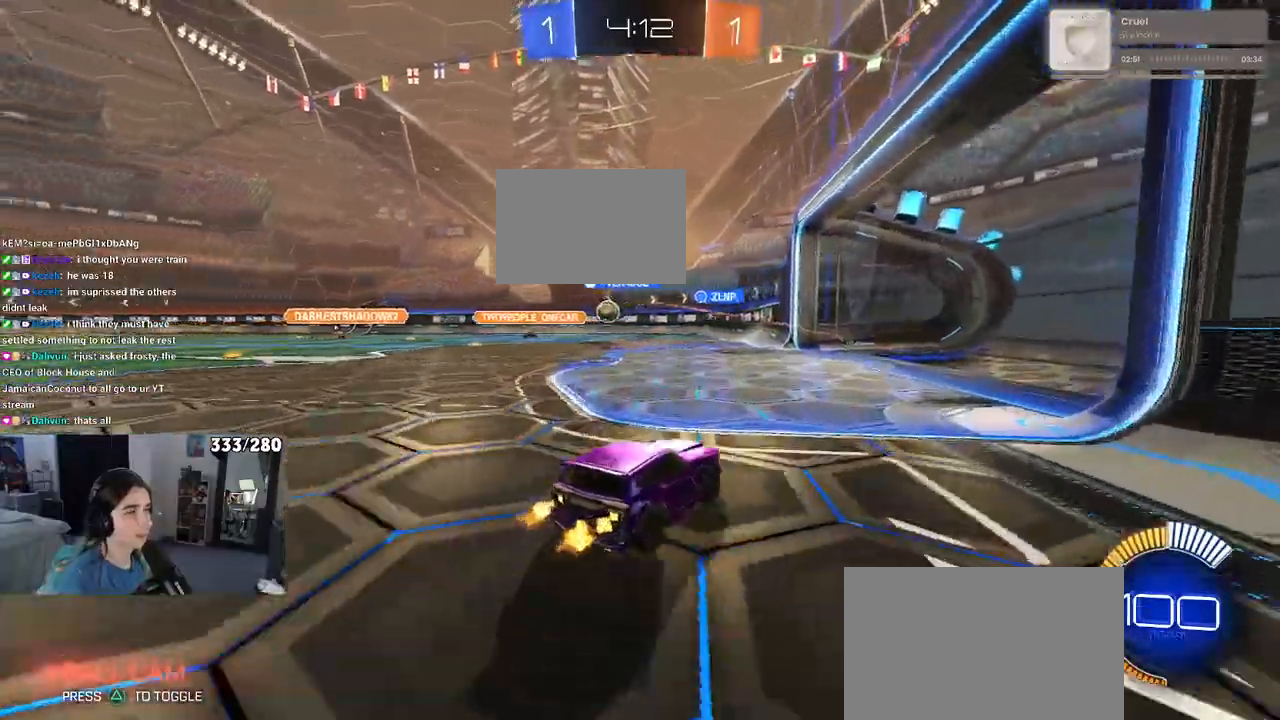
{"buttons": [], "left_stick": "right", "right_stick": "center", "events": [[267, "left_stick", "center"], [350, "left_stick", "right"]]}
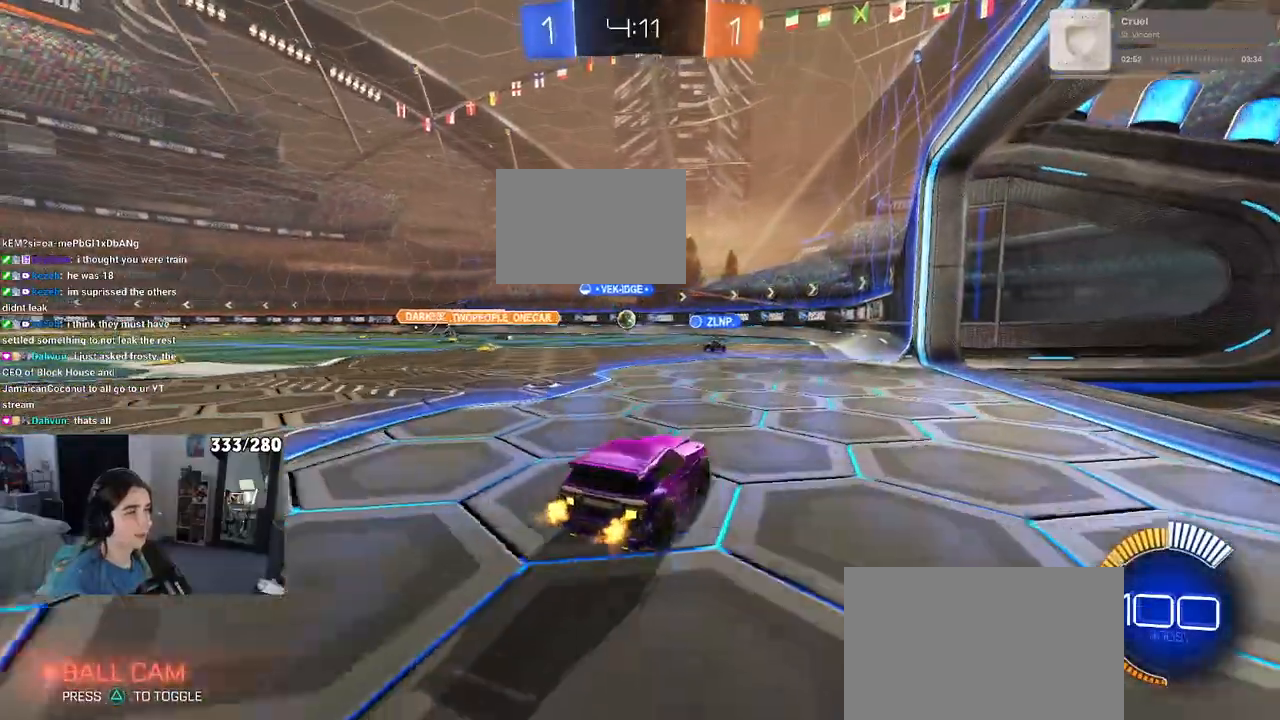
{"buttons": [], "left_stick": "center", "right_stick": "center", "events": [[67, "left_stick", "center"]]}